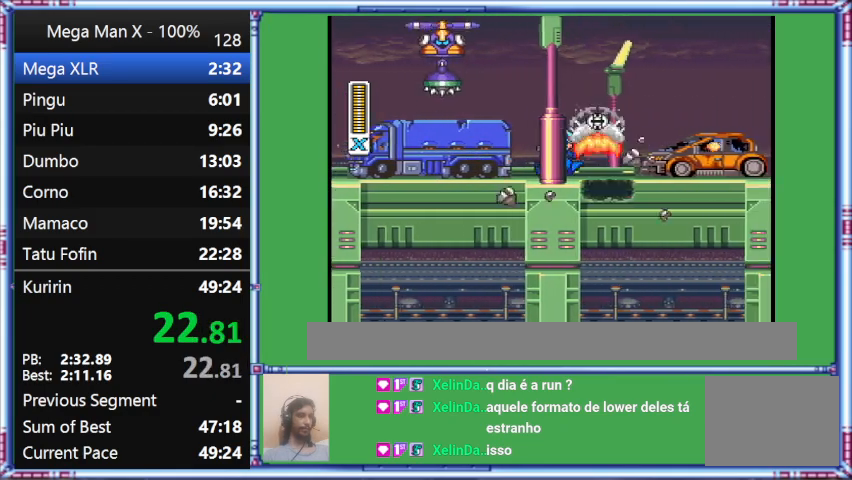
Gameplay with a controller (Nintendo layout); each line is a JSON object with the inputs held at the frame after it. "events" lists button and stick changes between this image and that frame as [ms after this image, input, new state], when the widget could be followed in between. Not read: L3 R3.
{"buttons": ["Y", "DPAD_RIGHT"], "events": []}
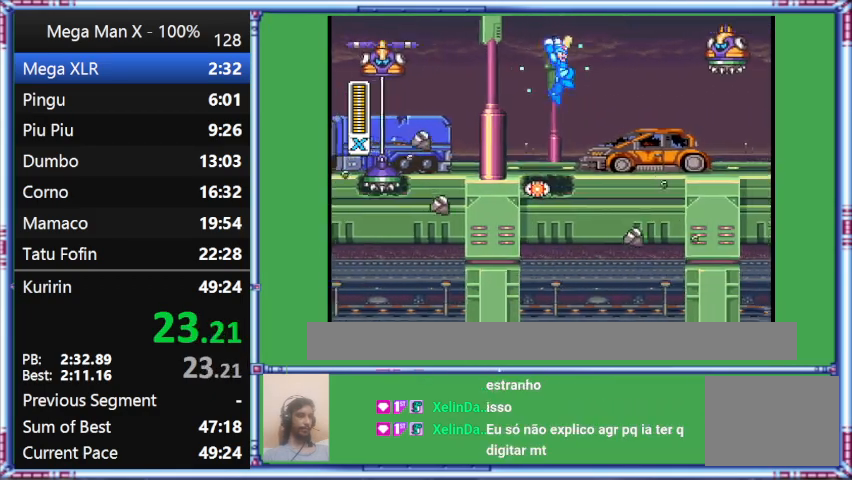
{"buttons": ["B", "Y", "DPAD_RIGHT"], "events": [[400, "B", "down"]]}
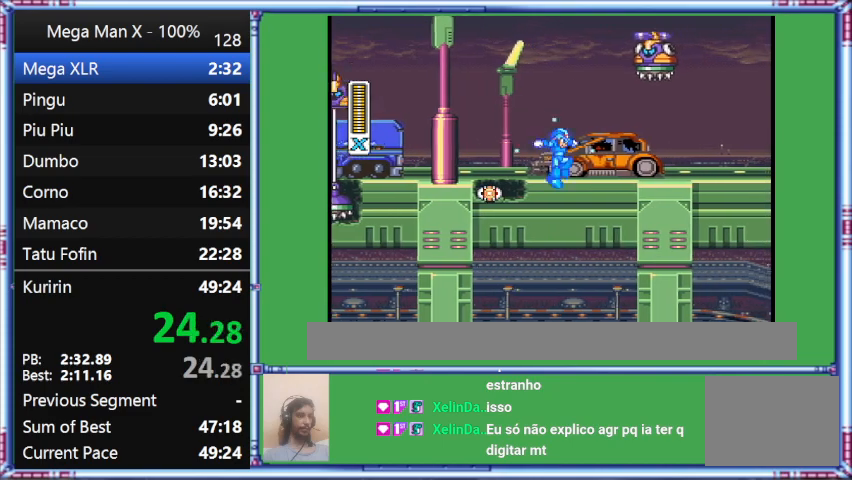
{"buttons": ["Y", "DPAD_RIGHT"], "events": [[333, "B", "up"]]}
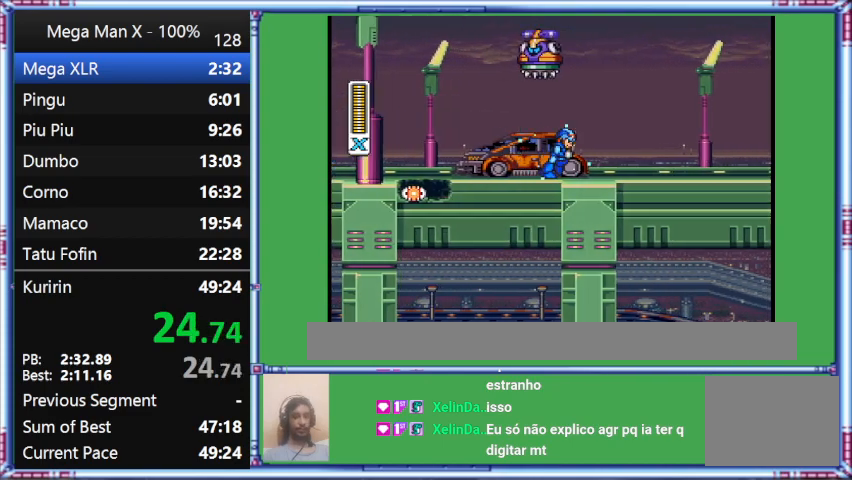
{"buttons": ["Y", "DPAD_RIGHT"], "events": []}
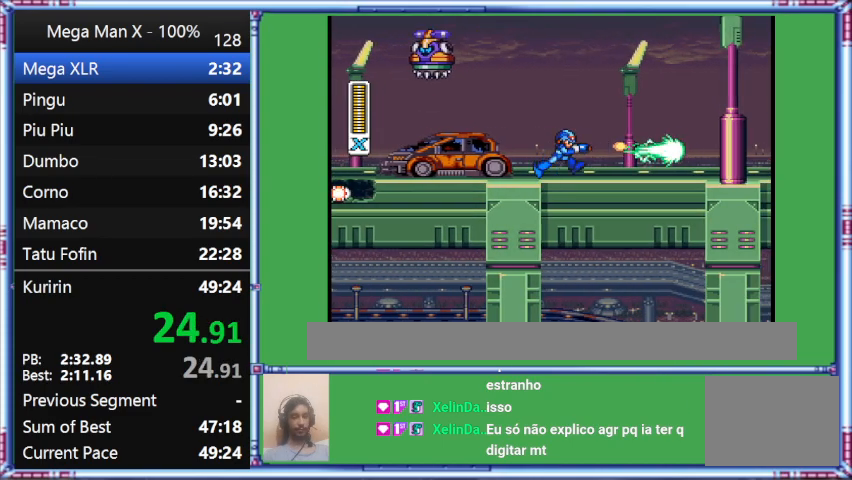
{"buttons": ["DPAD_RIGHT"], "events": [[200, "Y", "up"]]}
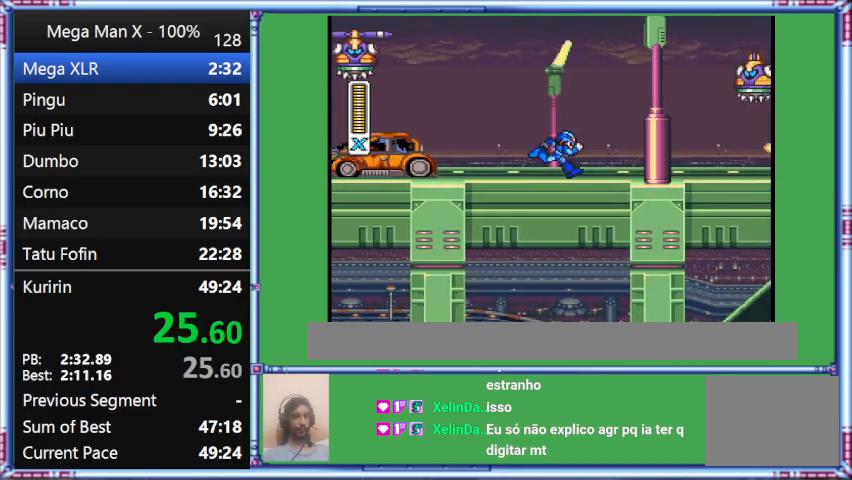
{"buttons": ["DPAD_RIGHT"], "events": []}
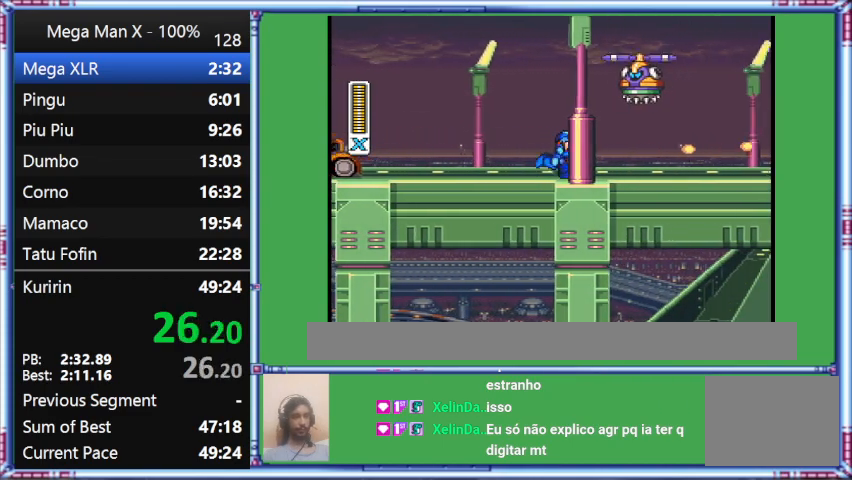
{"buttons": ["DPAD_RIGHT"], "events": []}
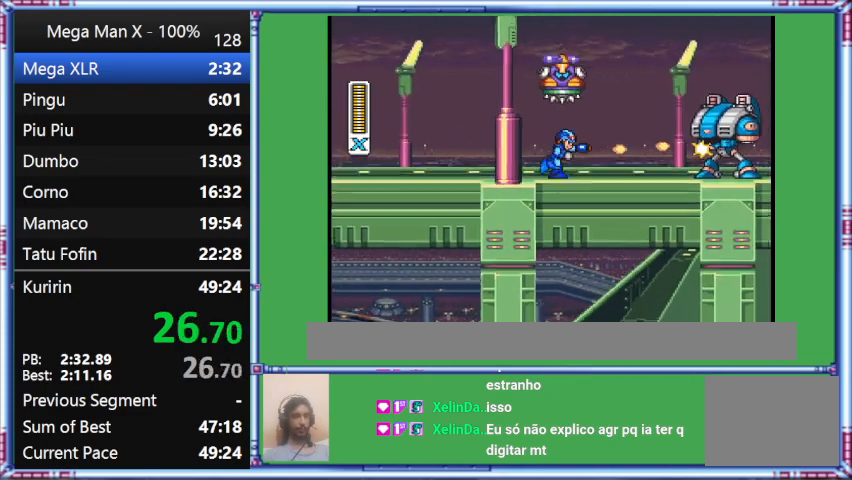
{"buttons": ["DPAD_RIGHT"], "events": []}
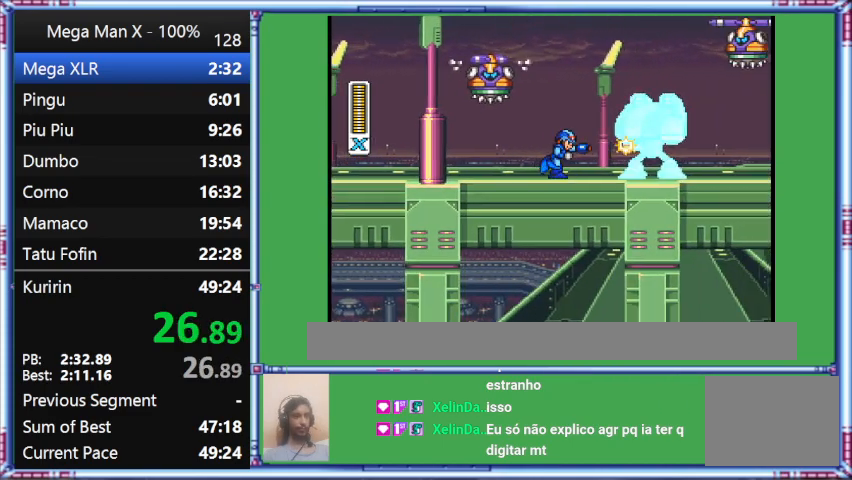
{"buttons": ["Y", "DPAD_RIGHT"], "events": [[167, "Y", "down"]]}
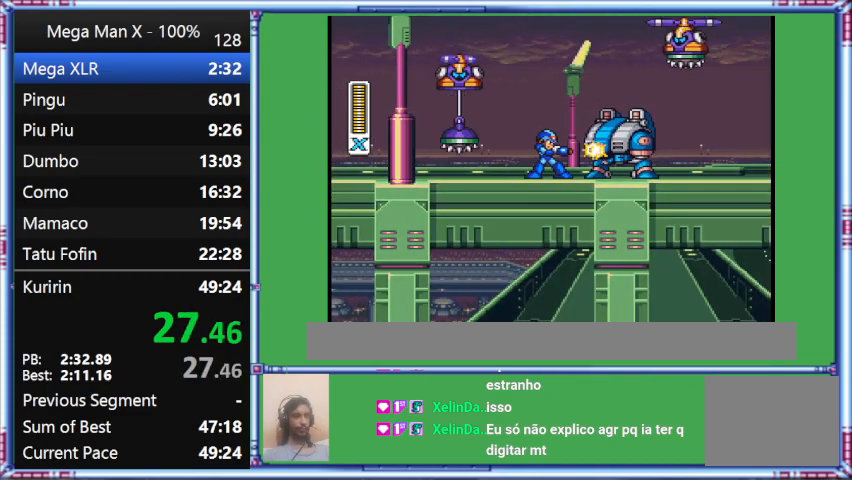
{"buttons": [], "events": [[467, "DPAD_RIGHT", "up"], [467, "Y", "up"]]}
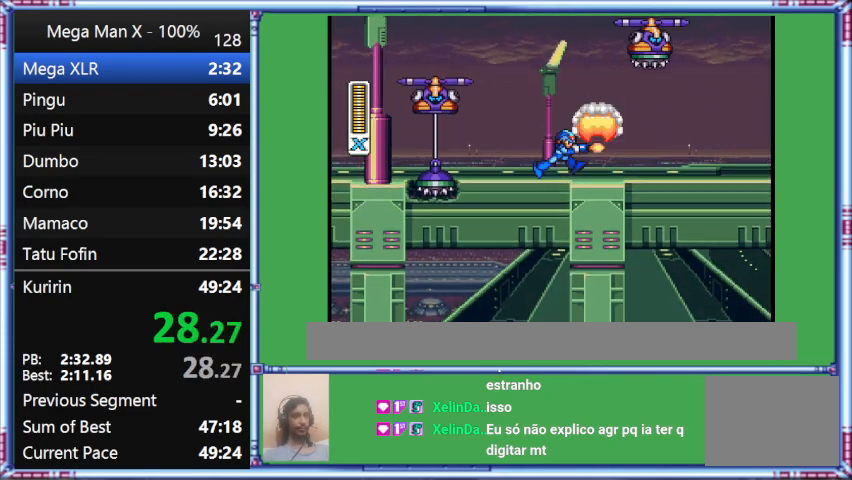
{"buttons": ["DPAD_RIGHT"], "events": [[367, "DPAD_RIGHT", "down"]]}
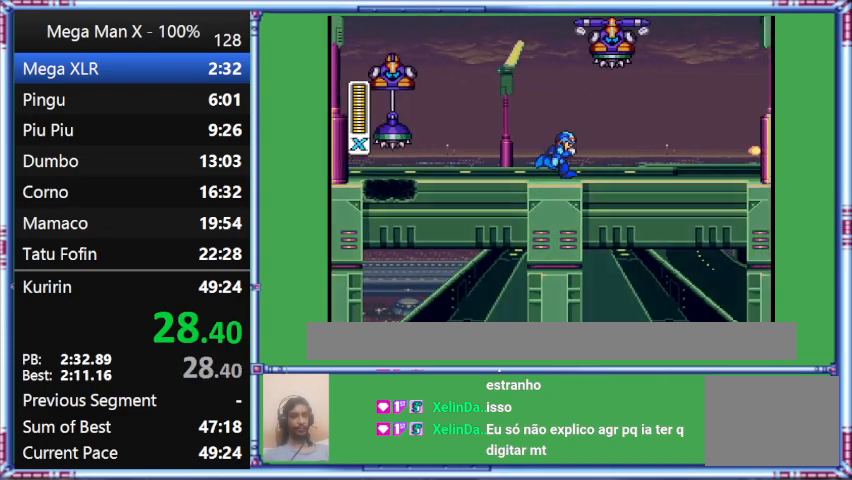
{"buttons": ["Y", "DPAD_RIGHT"], "events": [[233, "Y", "down"]]}
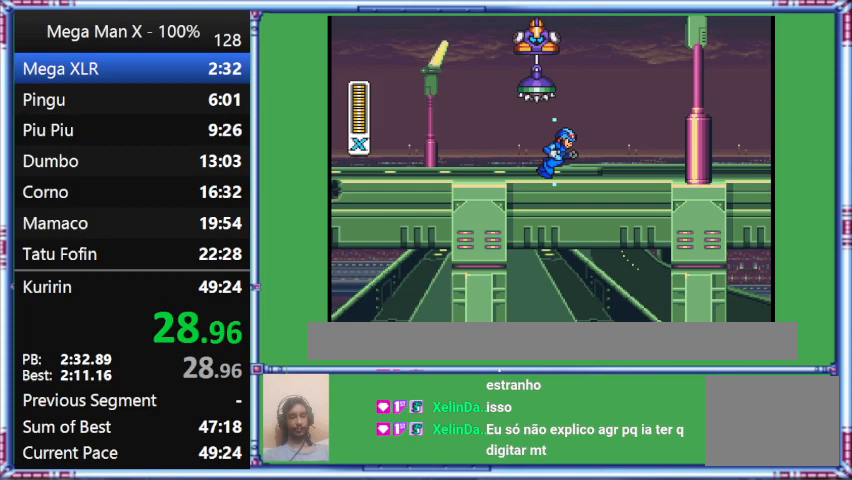
{"buttons": ["Y", "DPAD_RIGHT"], "events": []}
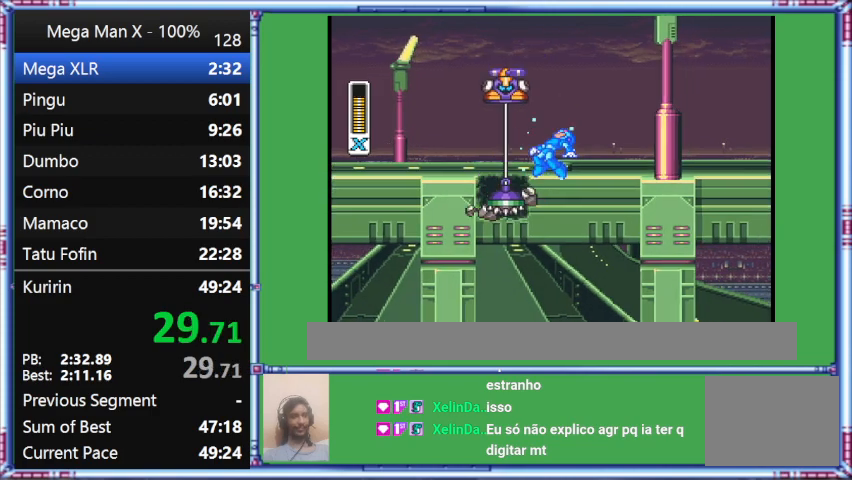
{"buttons": ["Y", "DPAD_RIGHT"], "events": [[33, "B", "down"], [433, "B", "up"]]}
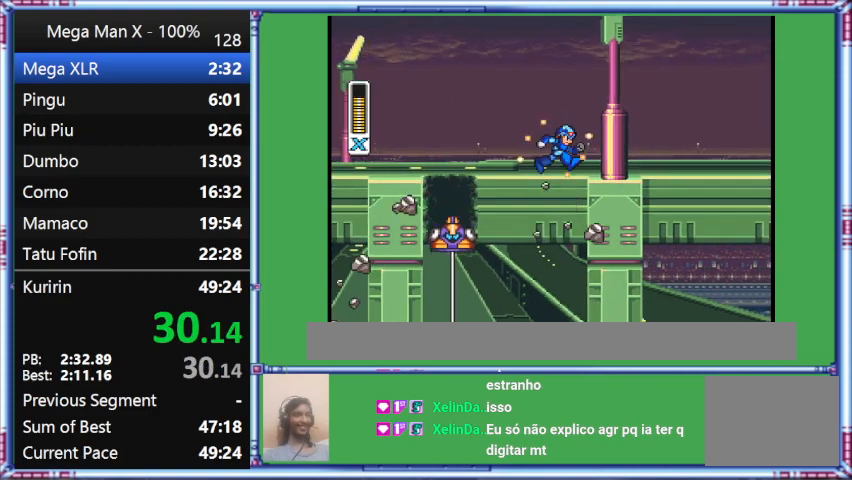
{"buttons": ["Y", "DPAD_RIGHT"], "events": []}
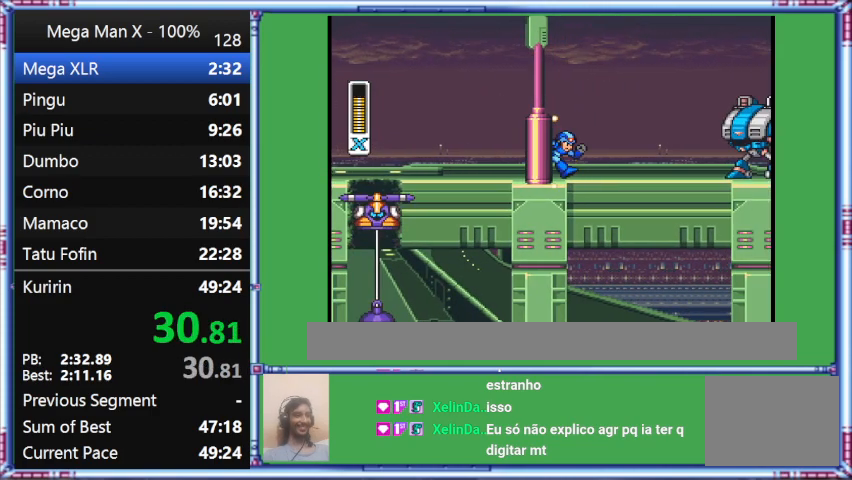
{"buttons": ["Y", "DPAD_RIGHT"], "events": []}
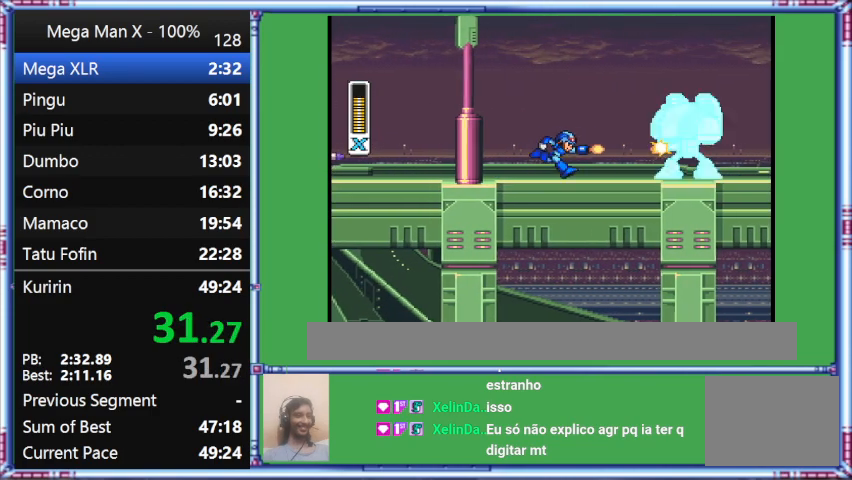
{"buttons": ["DPAD_RIGHT"], "events": [[433, "Y", "up"]]}
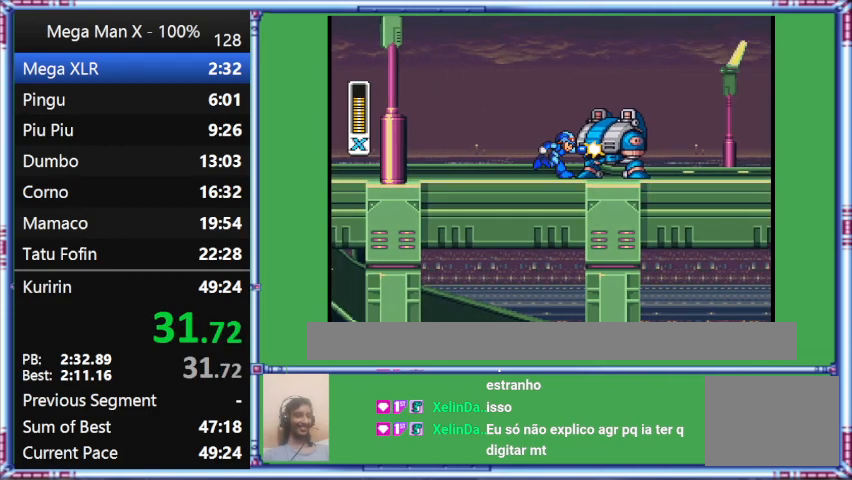
{"buttons": ["Y"], "events": [[267, "DPAD_RIGHT", "up"], [267, "Y", "down"]]}
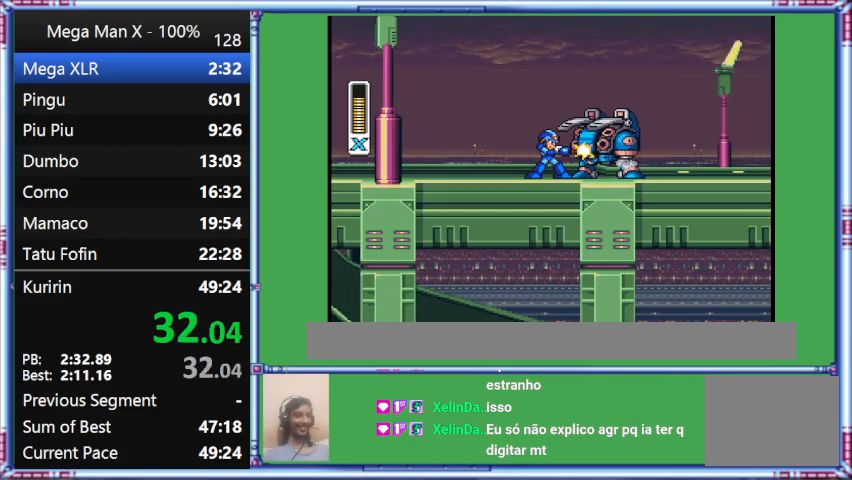
{"buttons": ["Y"], "events": [[67, "Y", "up"], [467, "Y", "down"]]}
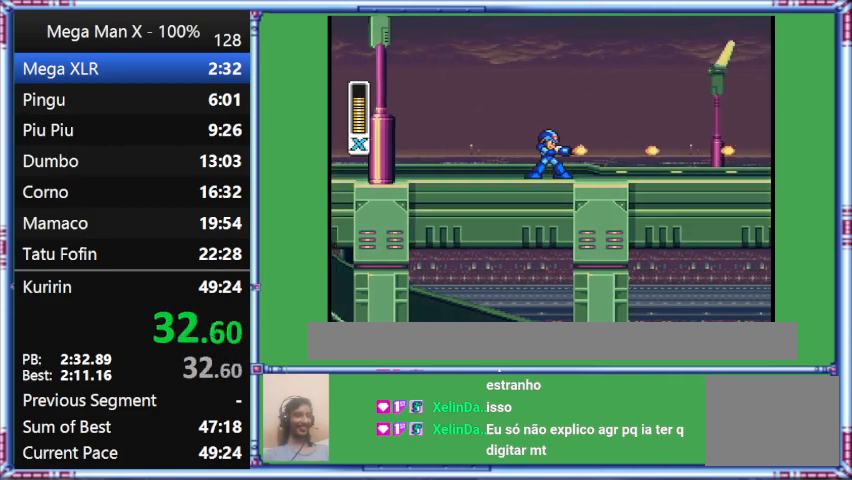
{"buttons": ["Y", "DPAD_RIGHT"], "events": [[500, "DPAD_RIGHT", "down"]]}
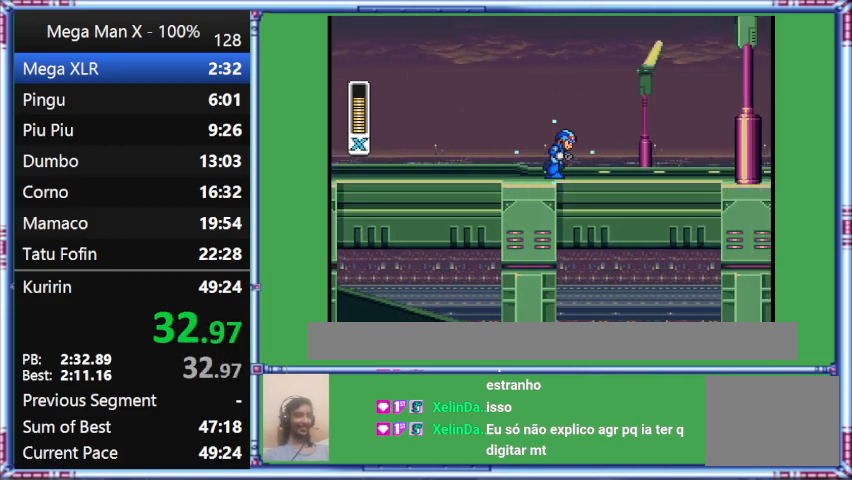
{"buttons": ["Y", "DPAD_RIGHT"], "events": []}
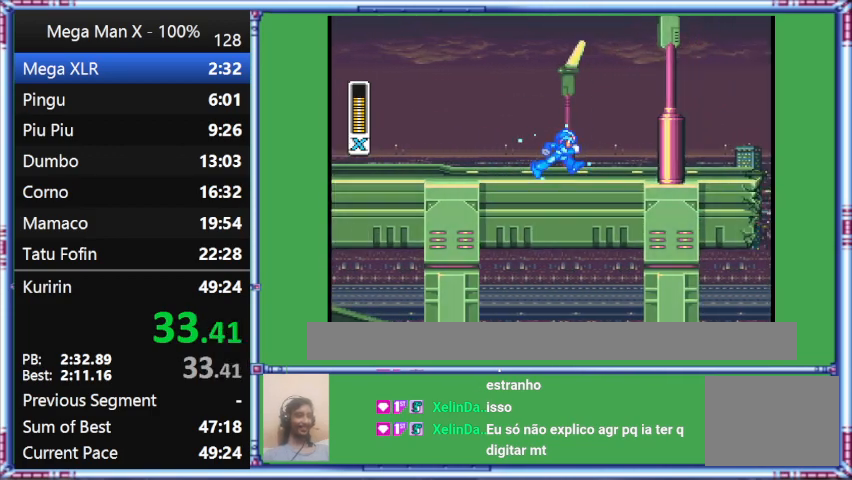
{"buttons": ["Y", "DPAD_RIGHT"], "events": []}
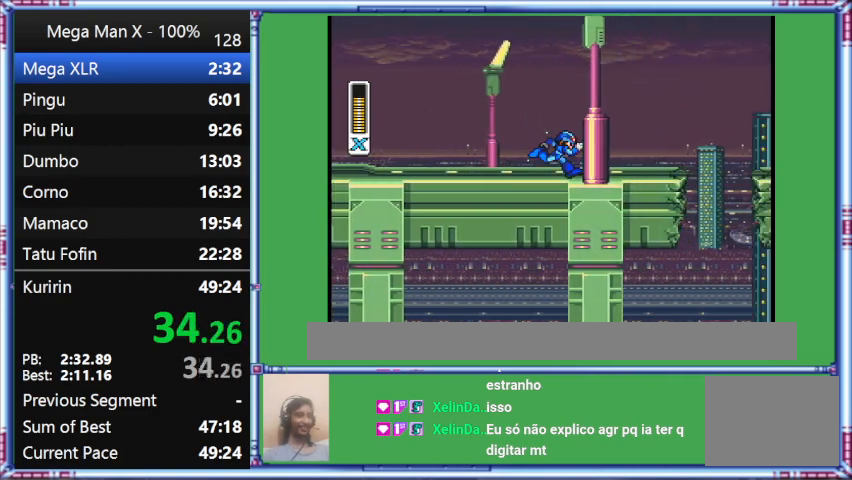
{"buttons": ["Y", "DPAD_RIGHT"], "events": []}
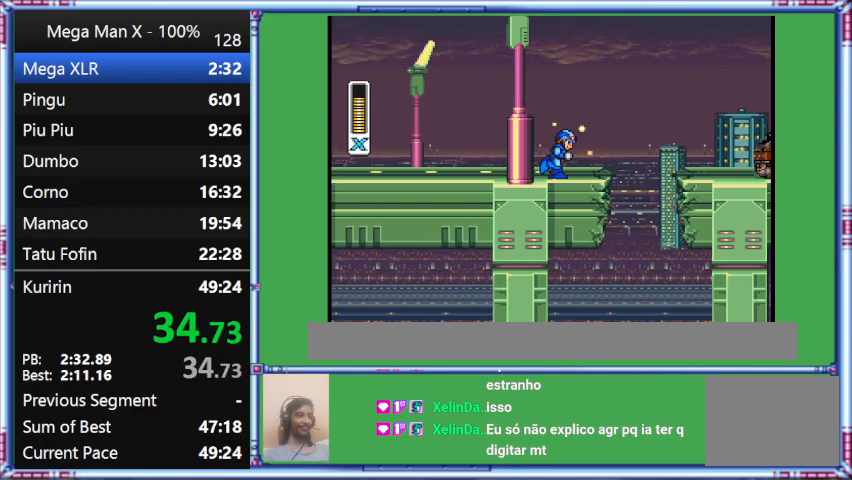
{"buttons": ["Y", "DPAD_RIGHT"], "events": []}
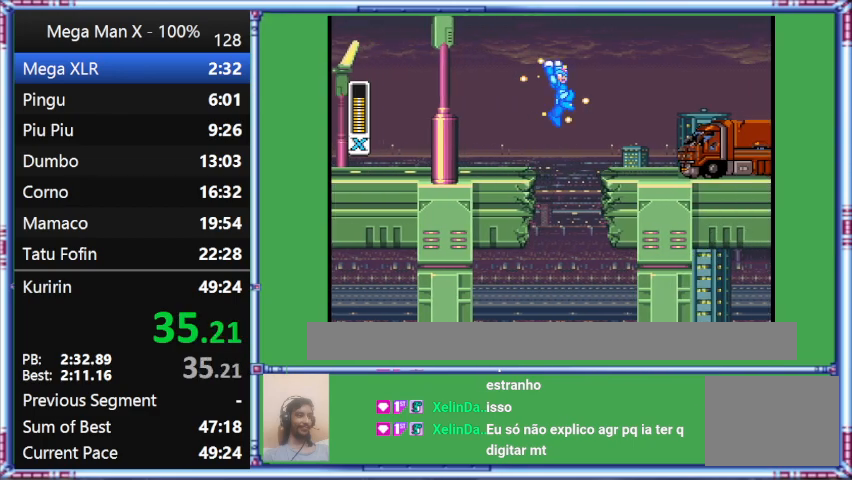
{"buttons": ["B", "Y", "DPAD_RIGHT"], "events": [[267, "B", "down"]]}
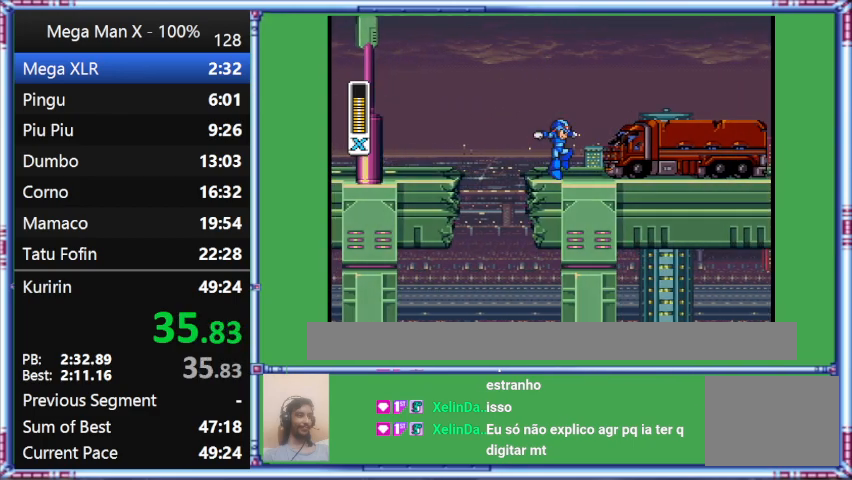
{"buttons": ["B", "Y", "DPAD_RIGHT"], "events": []}
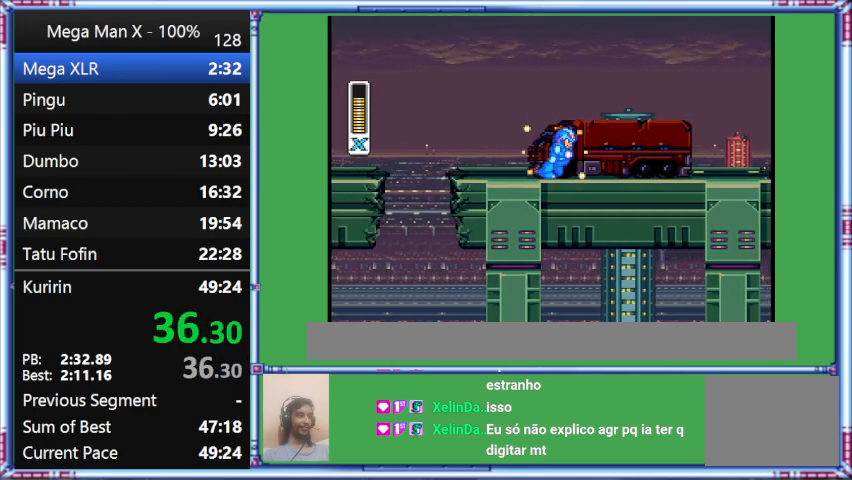
{"buttons": ["Y", "DPAD_RIGHT"], "events": [[67, "B", "up"]]}
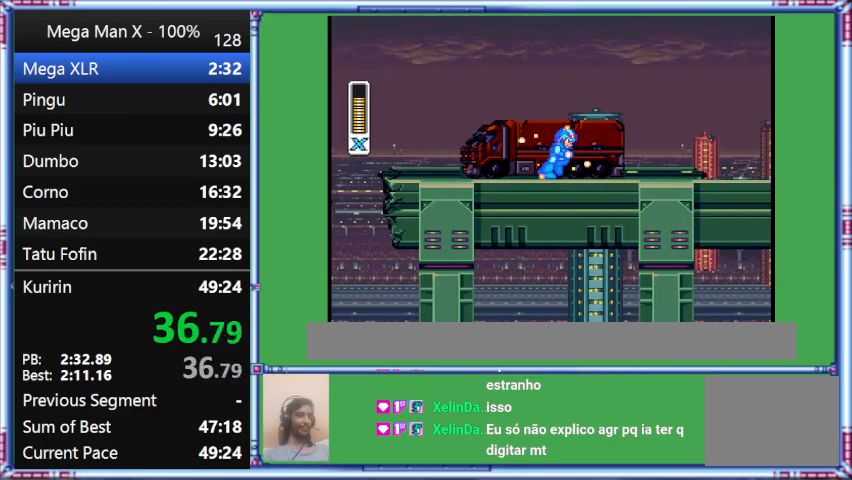
{"buttons": ["Y", "DPAD_RIGHT"], "events": []}
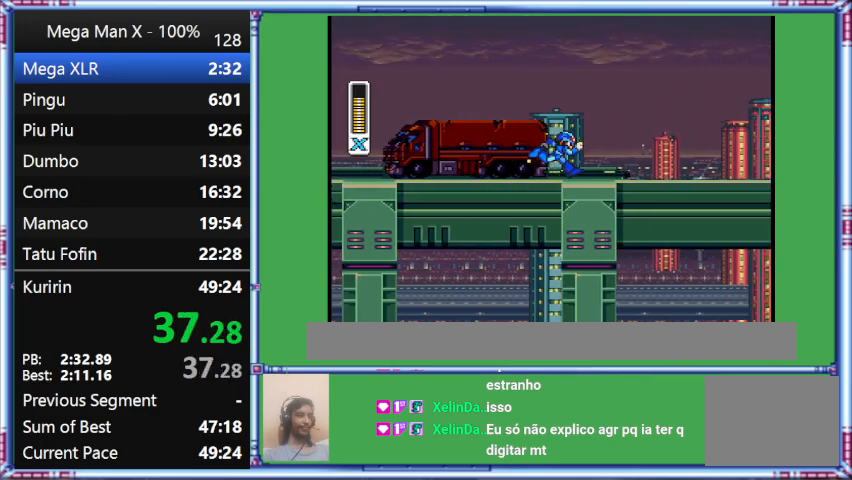
{"buttons": ["Y", "DPAD_RIGHT"], "events": []}
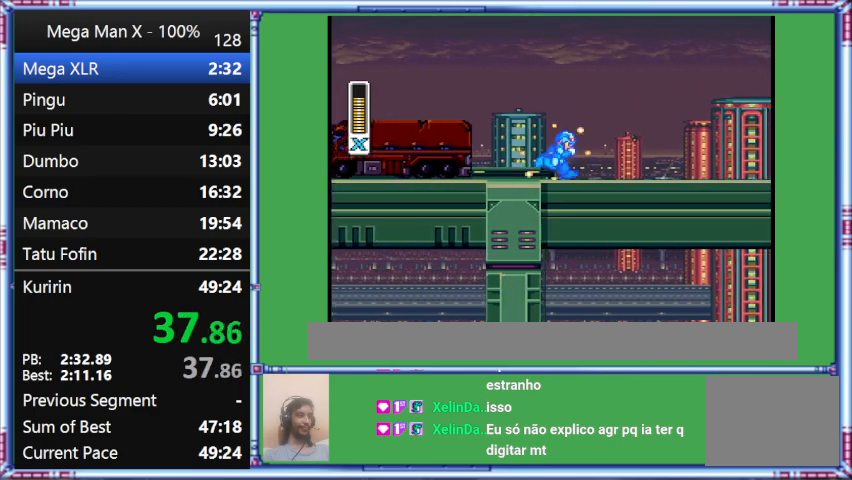
{"buttons": ["Y", "DPAD_RIGHT"], "events": []}